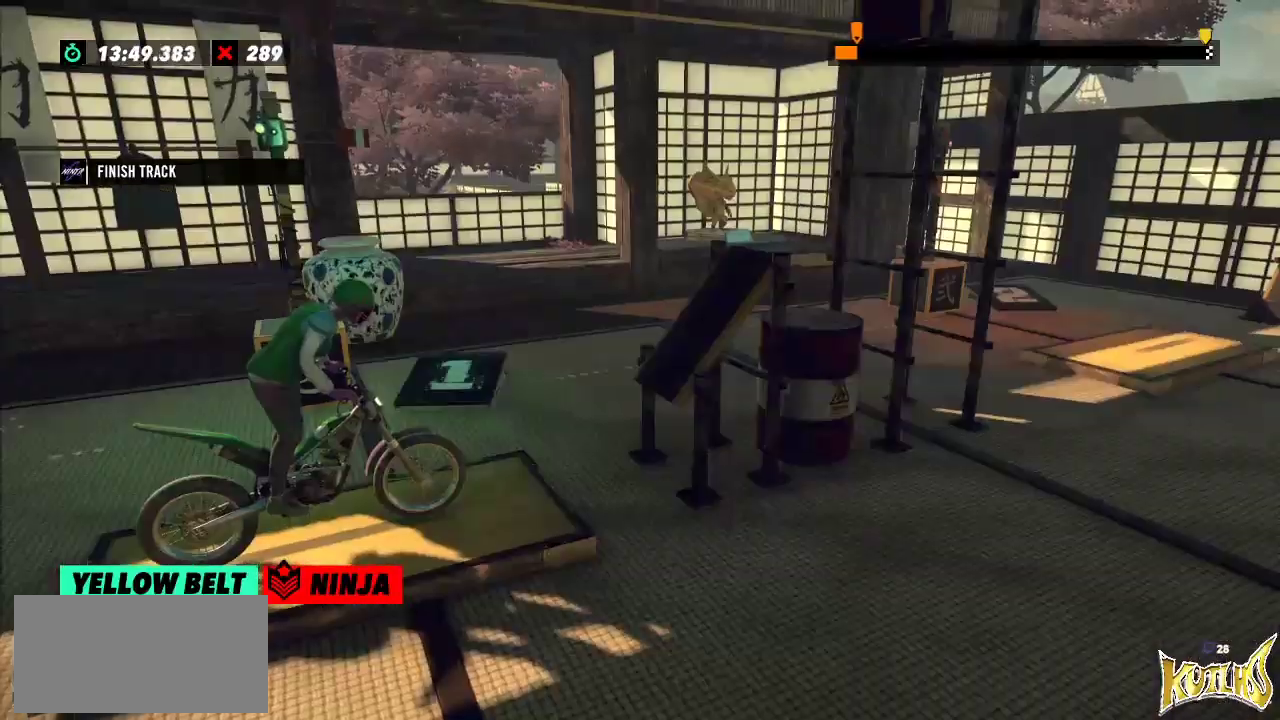
Gameplay with a controller (Xbox layout); each line is a JSON object with the inputs held at the frame after it. "events" lists button and stick changes between this image and that frame as [ms after this image, input, new state], when the widget could be followed in between. Not read: A B DPAD_DOWN DPAD_LEFT DPAD_RIGHT DPAD_UP L1 L3 R1 R3 SELECT START X Y right_stick.
{"buttons": ["R2"], "left_stick": "left", "events": [[84, "L2", "down"], [167, "L2", "up"], [401, "R2", "down"], [434, "left_stick", "left"]]}
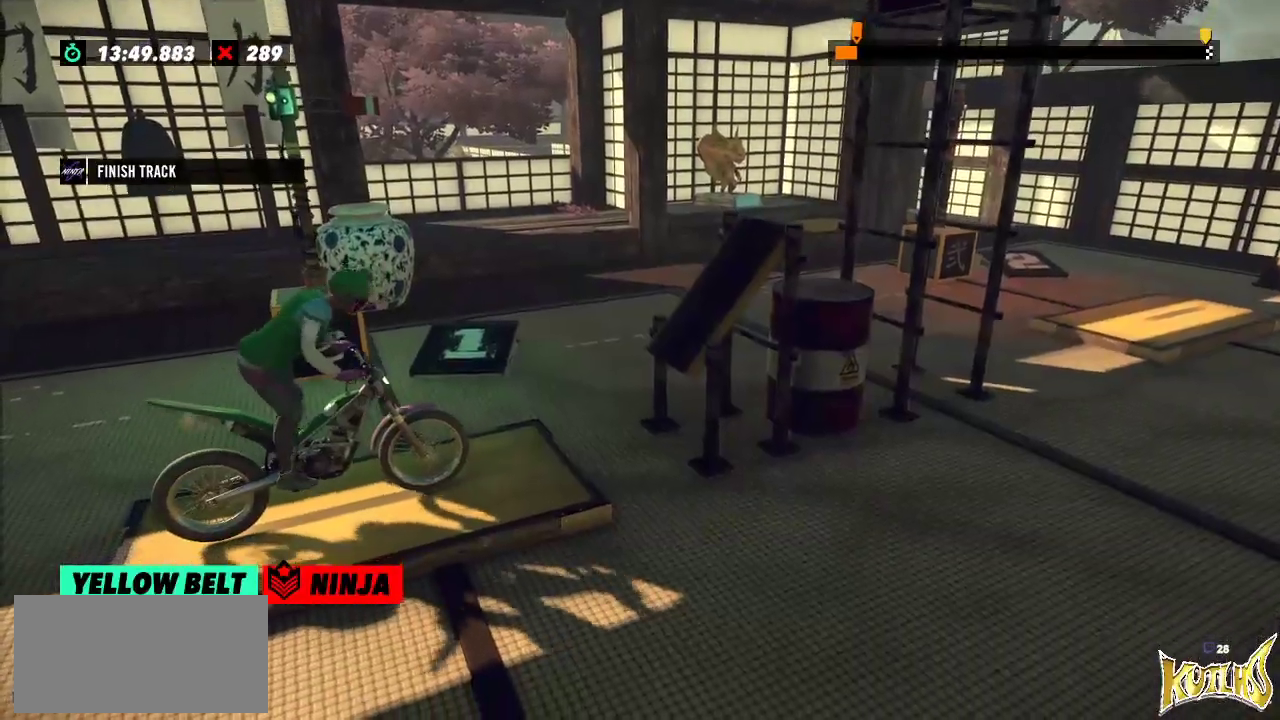
{"buttons": ["R2"], "left_stick": "left", "events": [[217, "left_stick", "right"], [350, "left_stick", "left"]]}
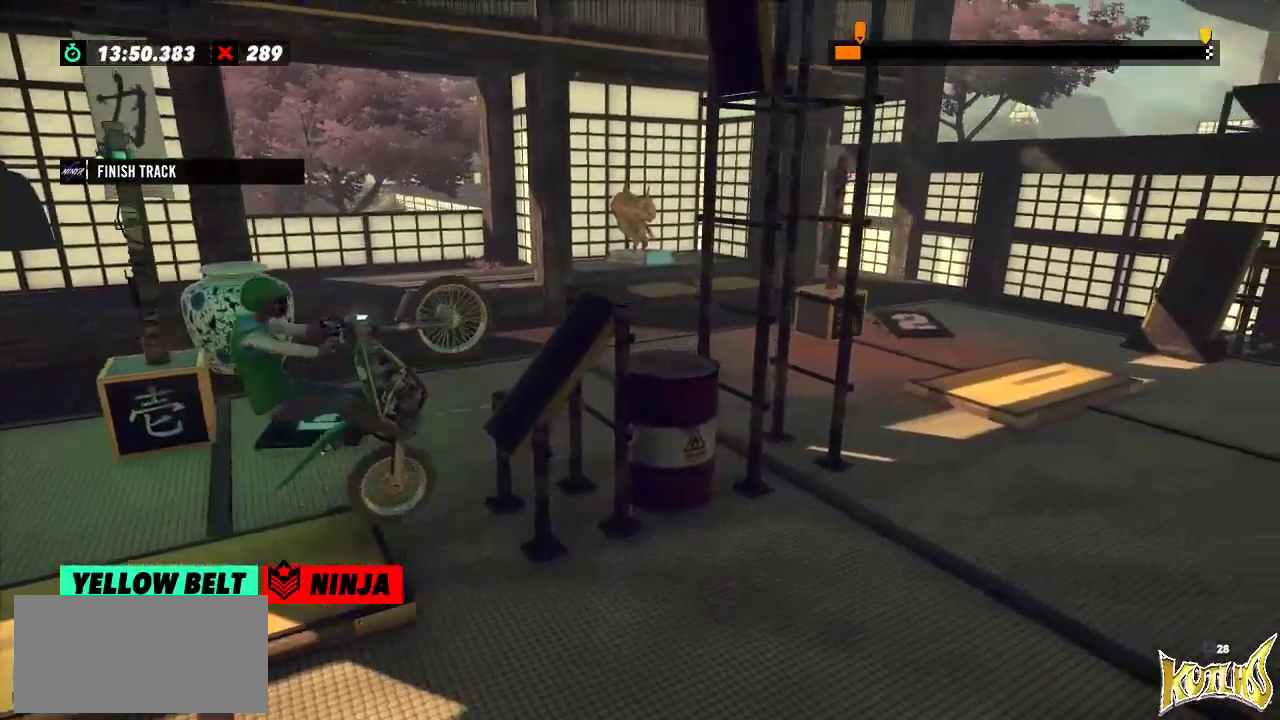
{"buttons": ["R2"], "left_stick": "right", "events": [[100, "left_stick", "right"]]}
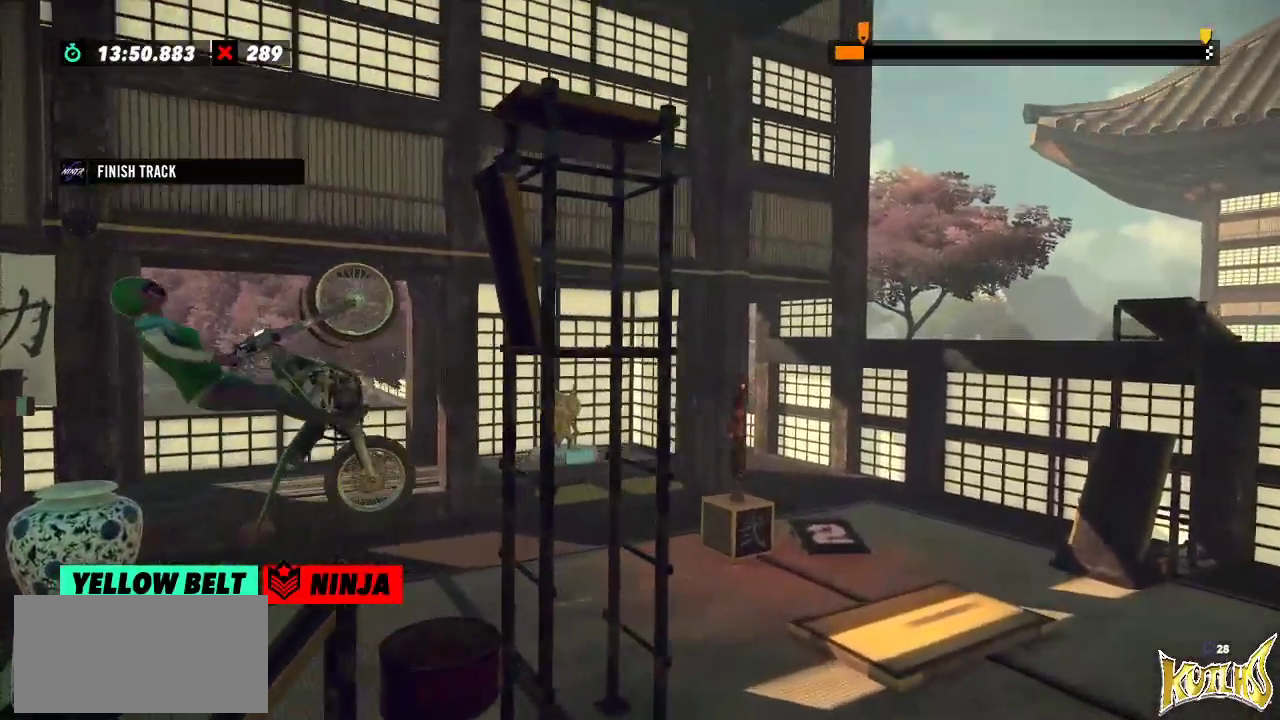
{"buttons": ["R2"], "left_stick": "right", "events": [[17, "left_stick", "center"], [417, "left_stick", "right"]]}
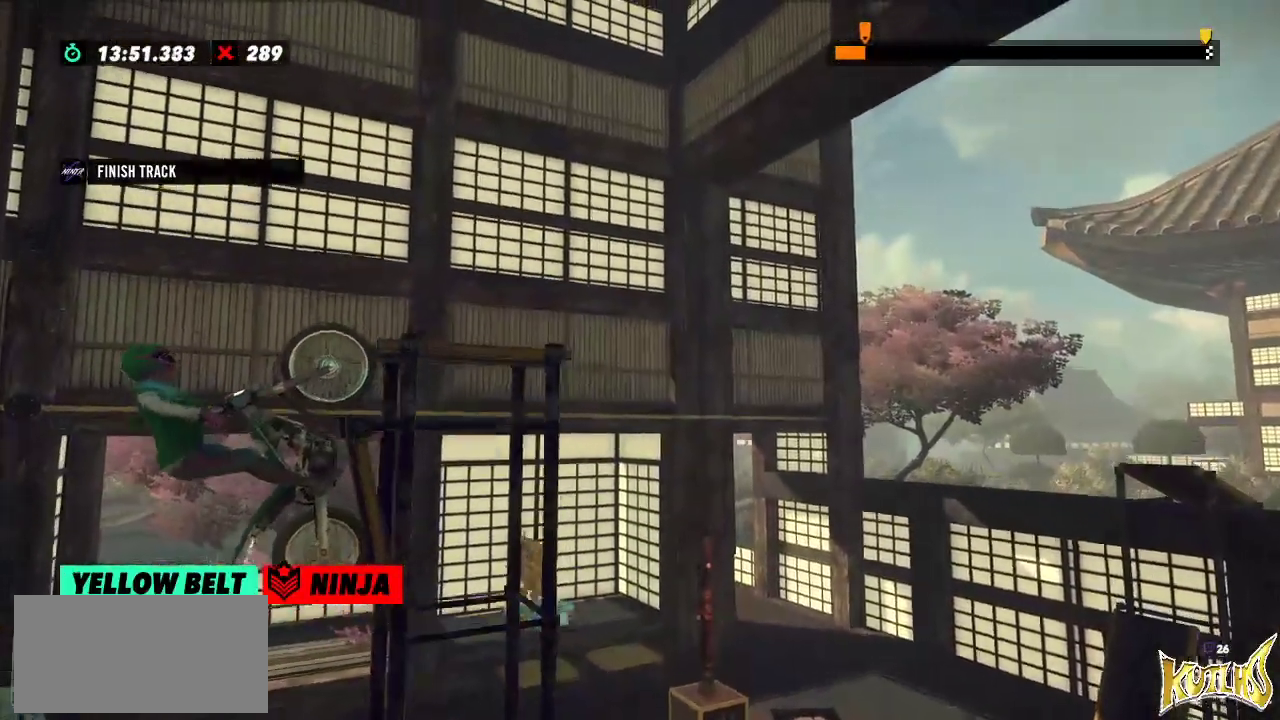
{"buttons": ["L2"], "left_stick": "center", "events": [[334, "left_stick", "center"], [367, "R2", "up"], [434, "L2", "down"]]}
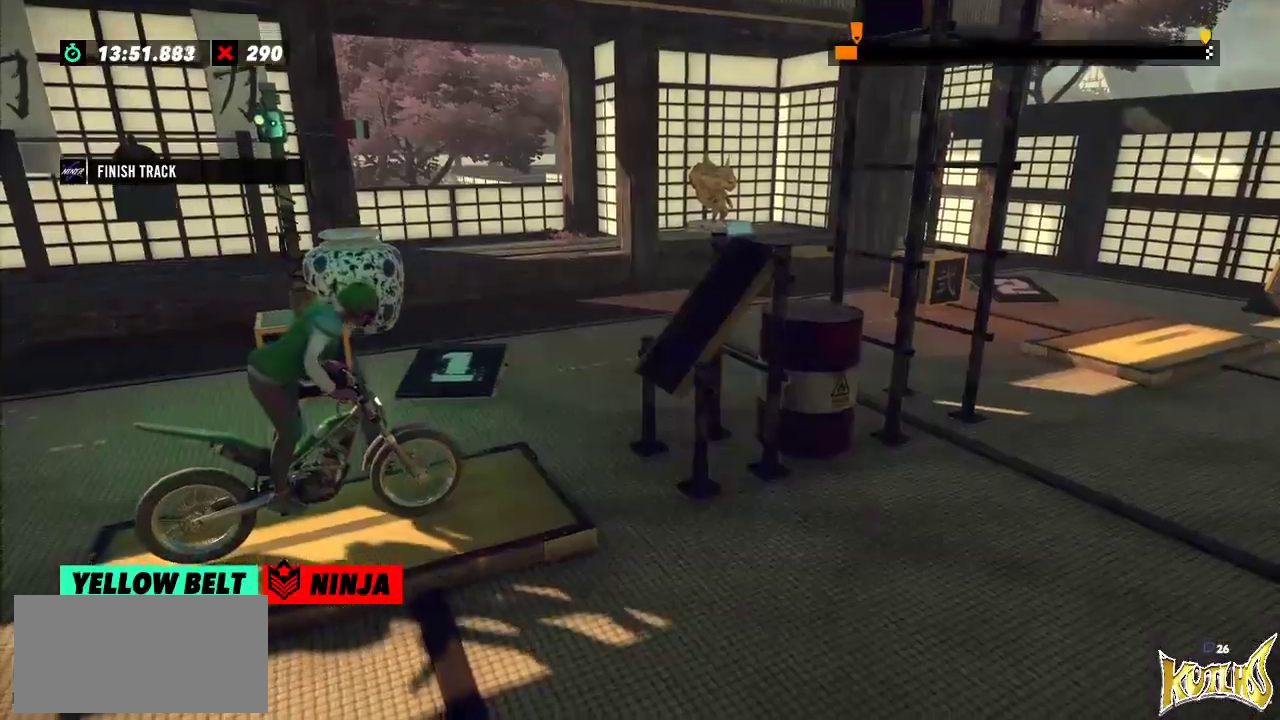
{"buttons": [], "left_stick": "center", "events": [[50, "L2", "up"]]}
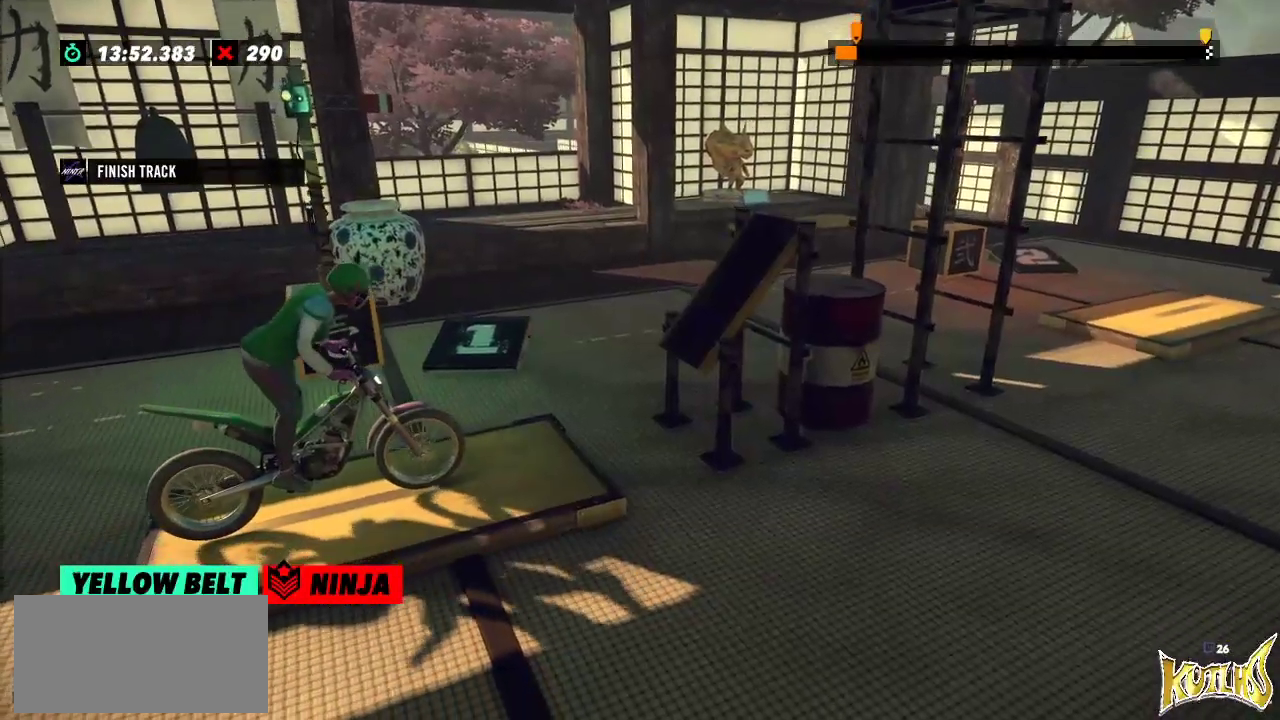
{"buttons": ["R2"], "left_stick": "left", "events": [[251, "R2", "down"], [334, "left_stick", "left"]]}
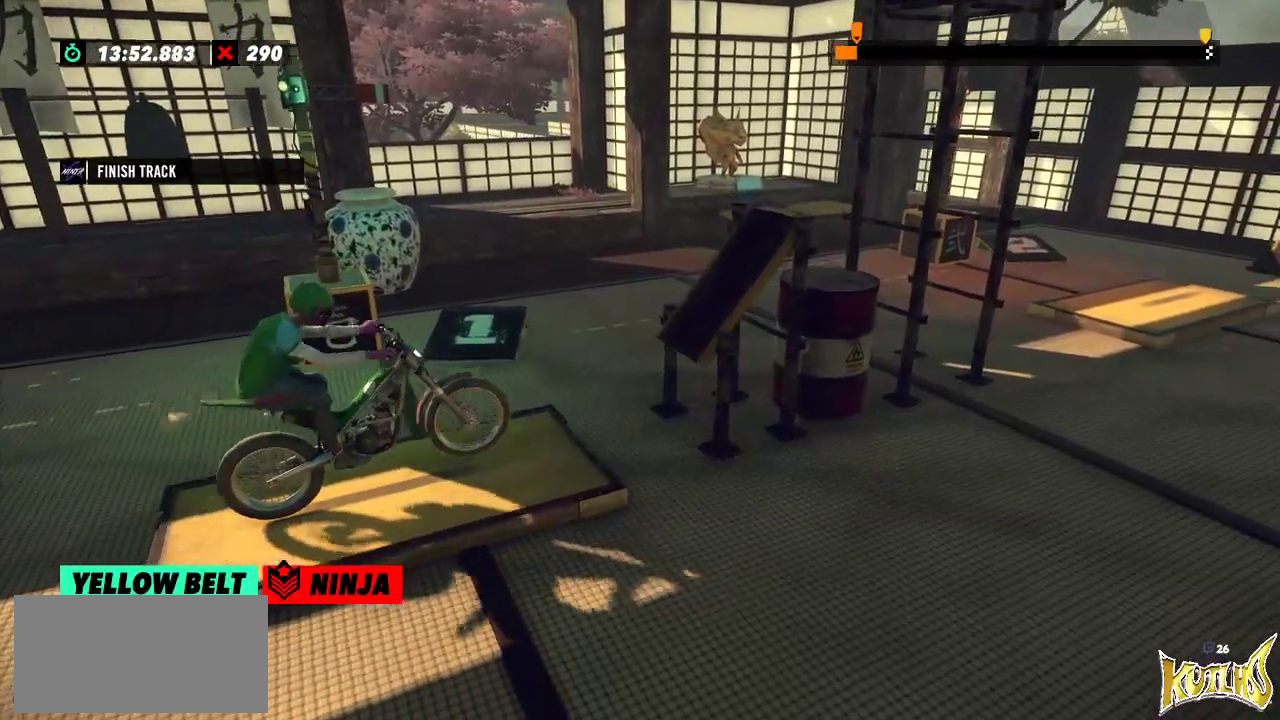
{"buttons": ["R2"], "left_stick": "right", "events": [[83, "left_stick", "right"], [200, "left_stick", "left"], [484, "left_stick", "right"]]}
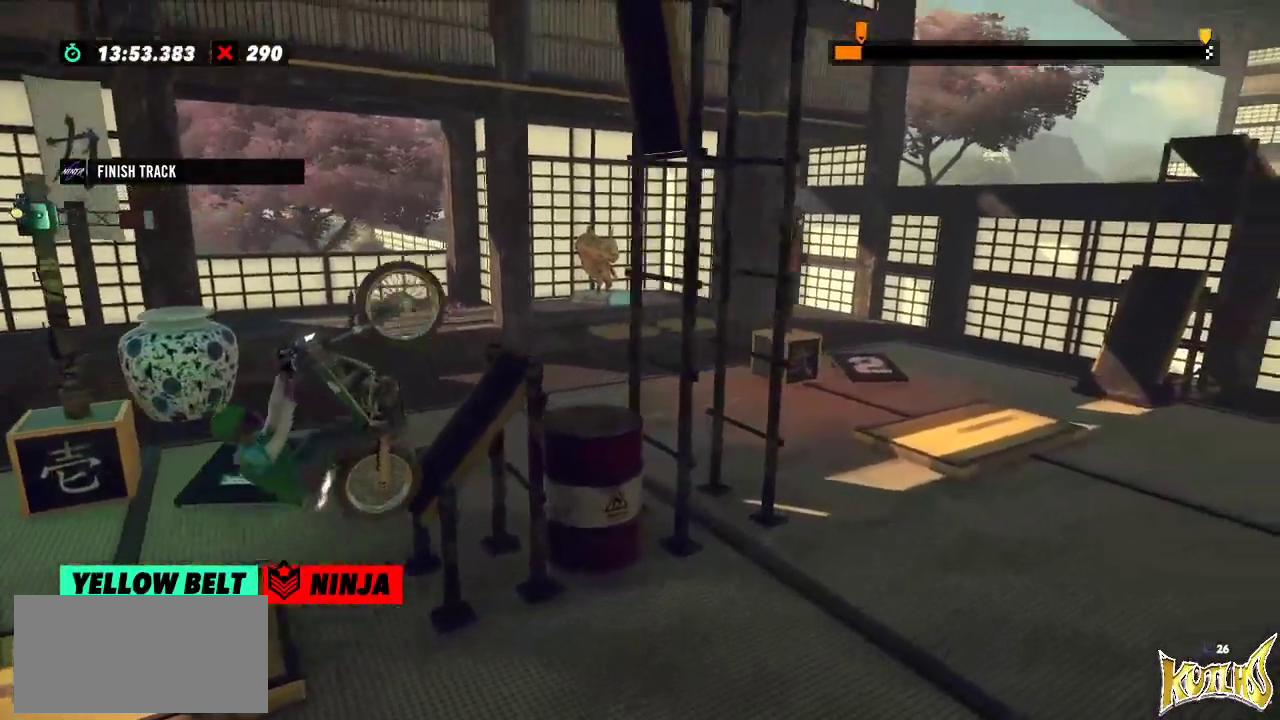
{"buttons": ["L2", "R2"], "left_stick": "right", "events": [[468, "L2", "down"]]}
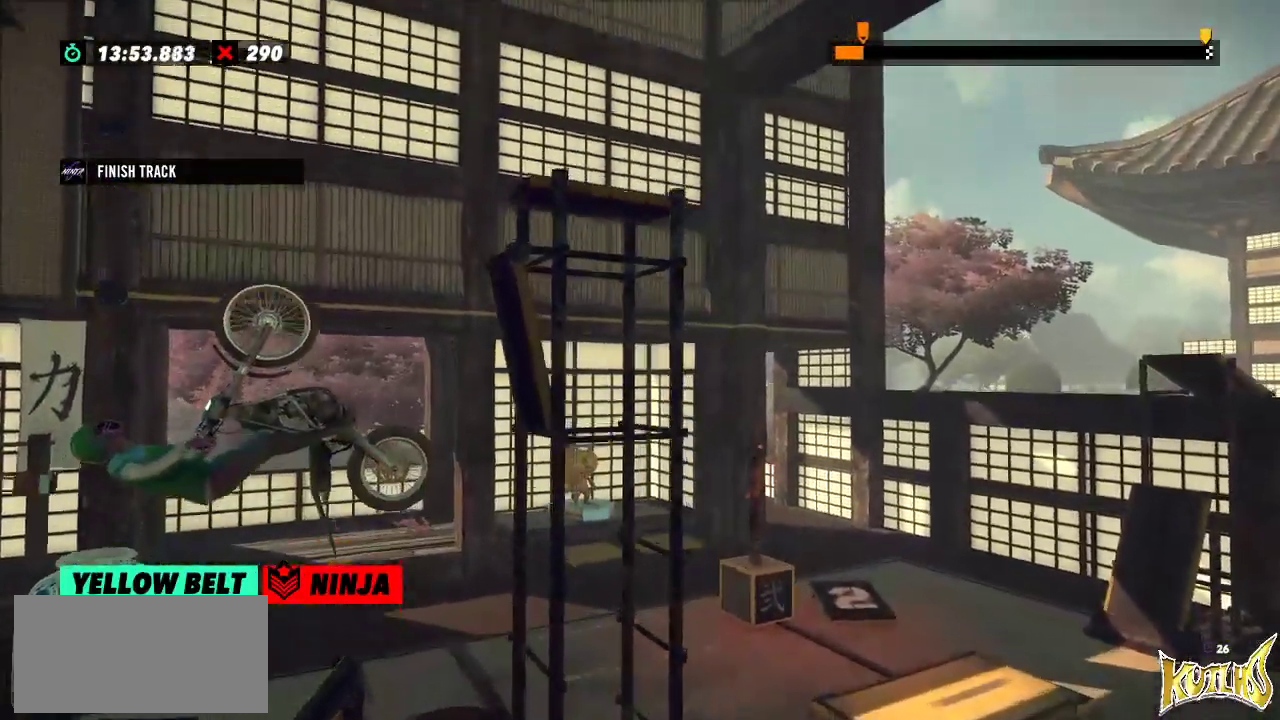
{"buttons": [], "left_stick": "center", "events": [[83, "L2", "up"], [100, "left_stick", "center"], [183, "R2", "up"], [367, "L2", "down"], [484, "L2", "up"]]}
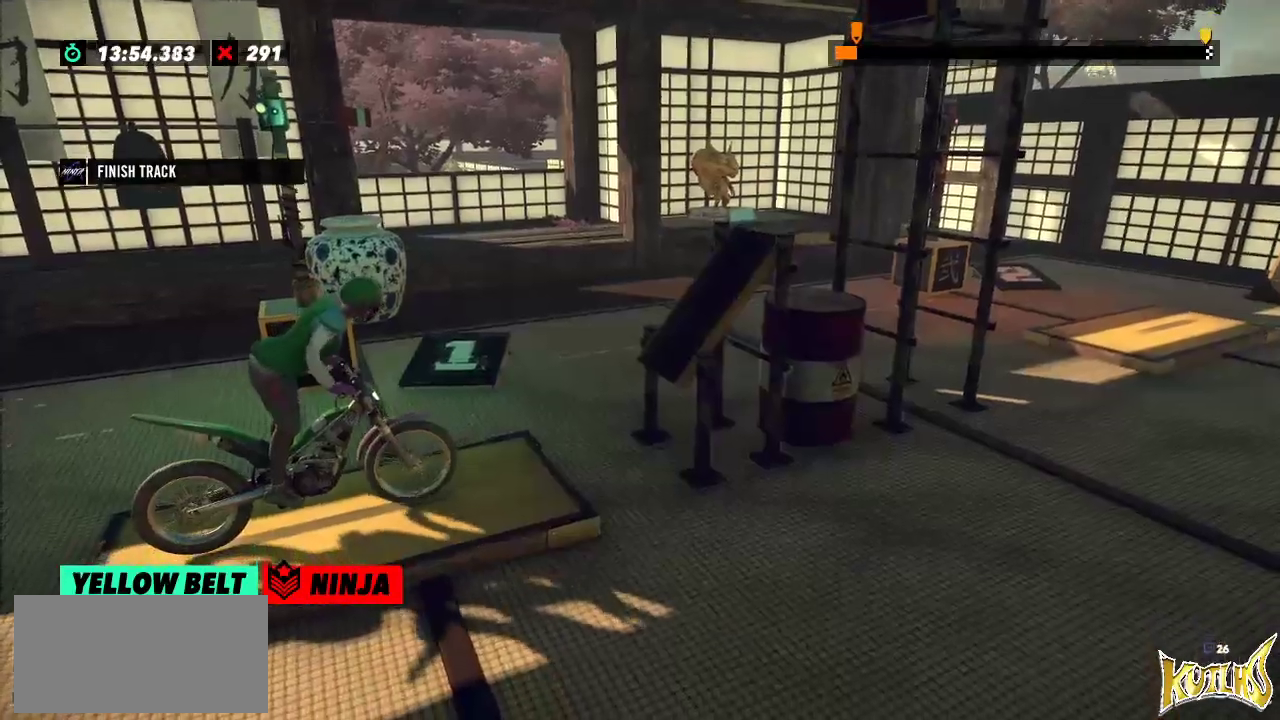
{"buttons": ["R2"], "left_stick": "right", "events": [[184, "R2", "down"], [217, "left_stick", "left"], [484, "left_stick", "right"]]}
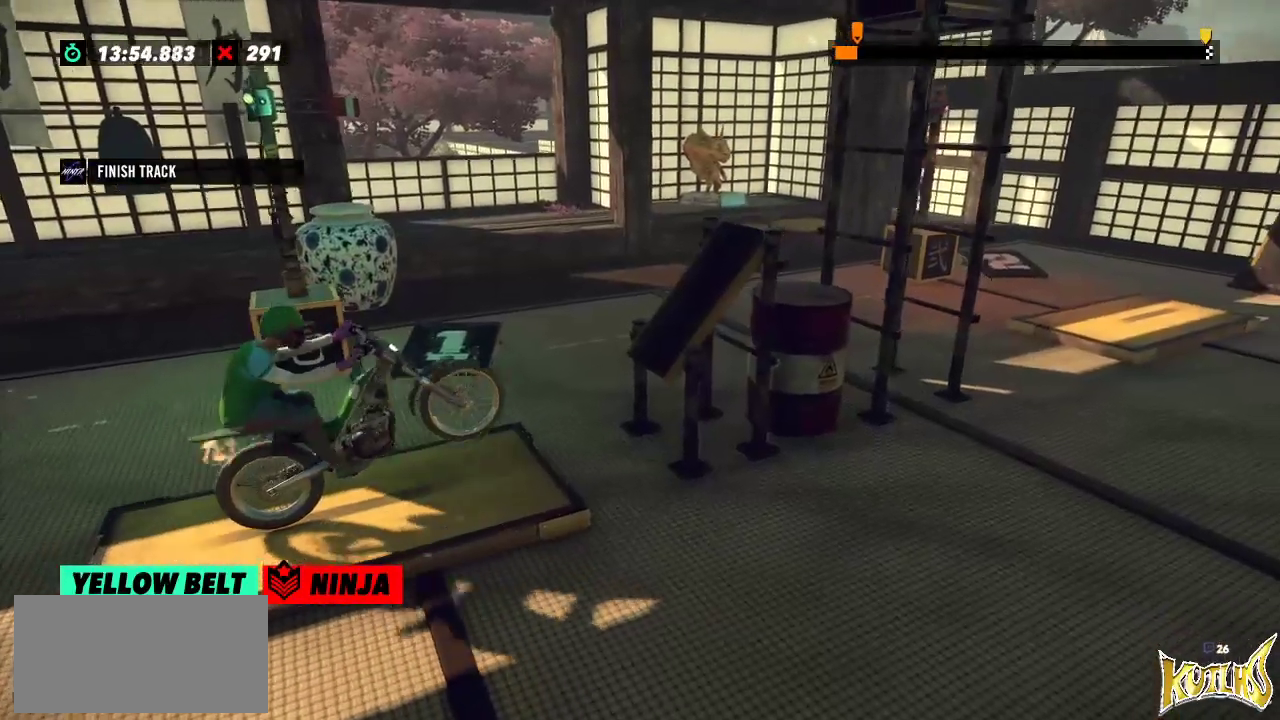
{"buttons": ["R2"], "left_stick": "right", "events": [[117, "left_stick", "left"], [384, "left_stick", "right"]]}
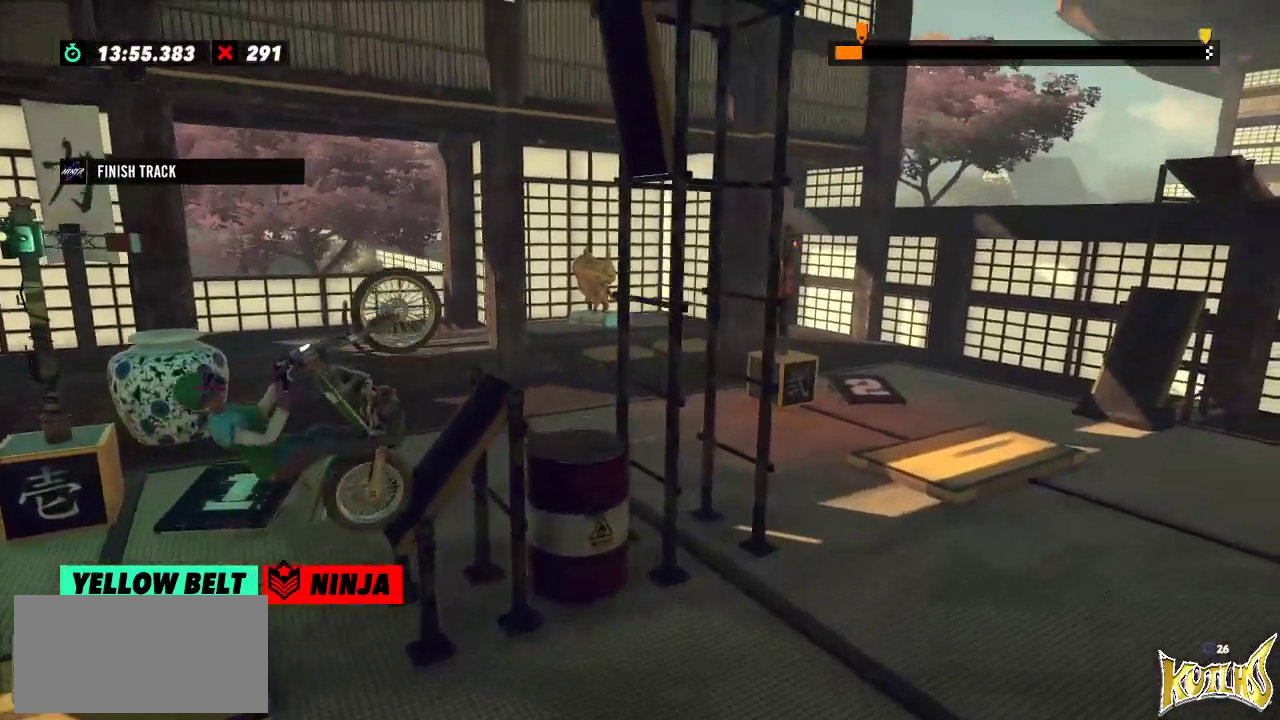
{"buttons": ["R2"], "left_stick": "center", "events": [[484, "left_stick", "center"]]}
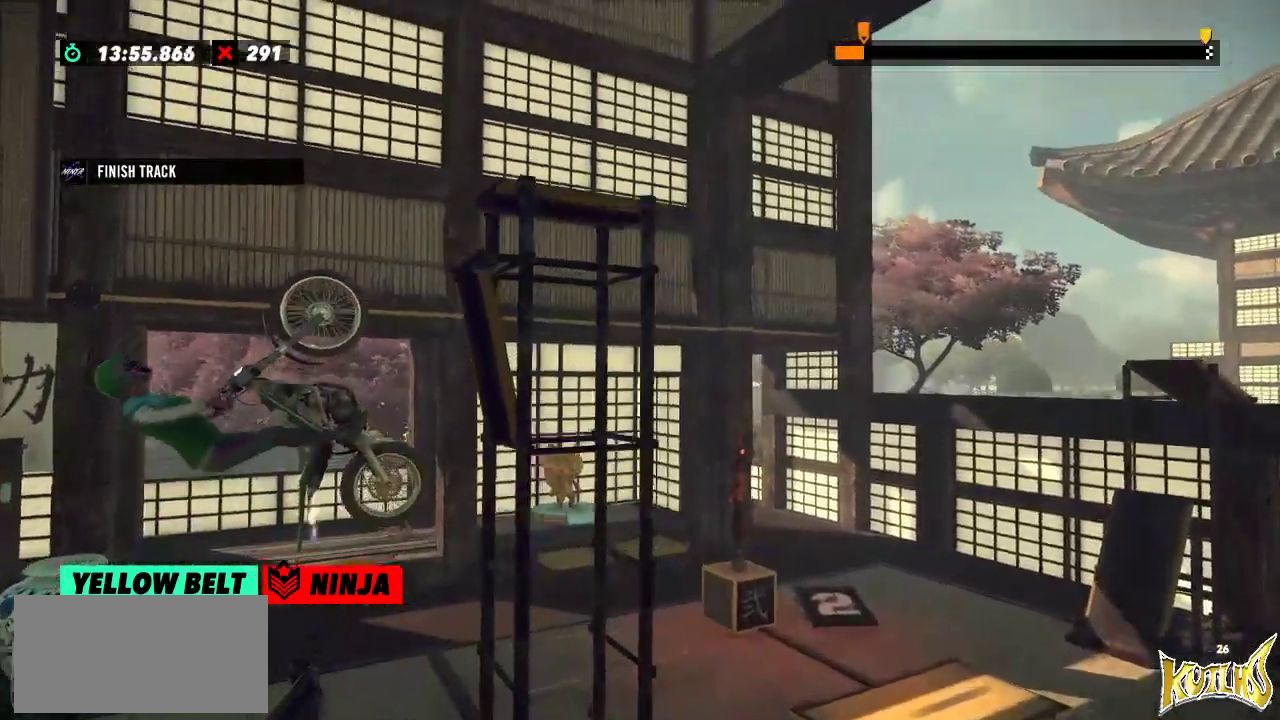
{"buttons": ["R2"], "left_stick": "right", "events": [[100, "left_stick", "right"]]}
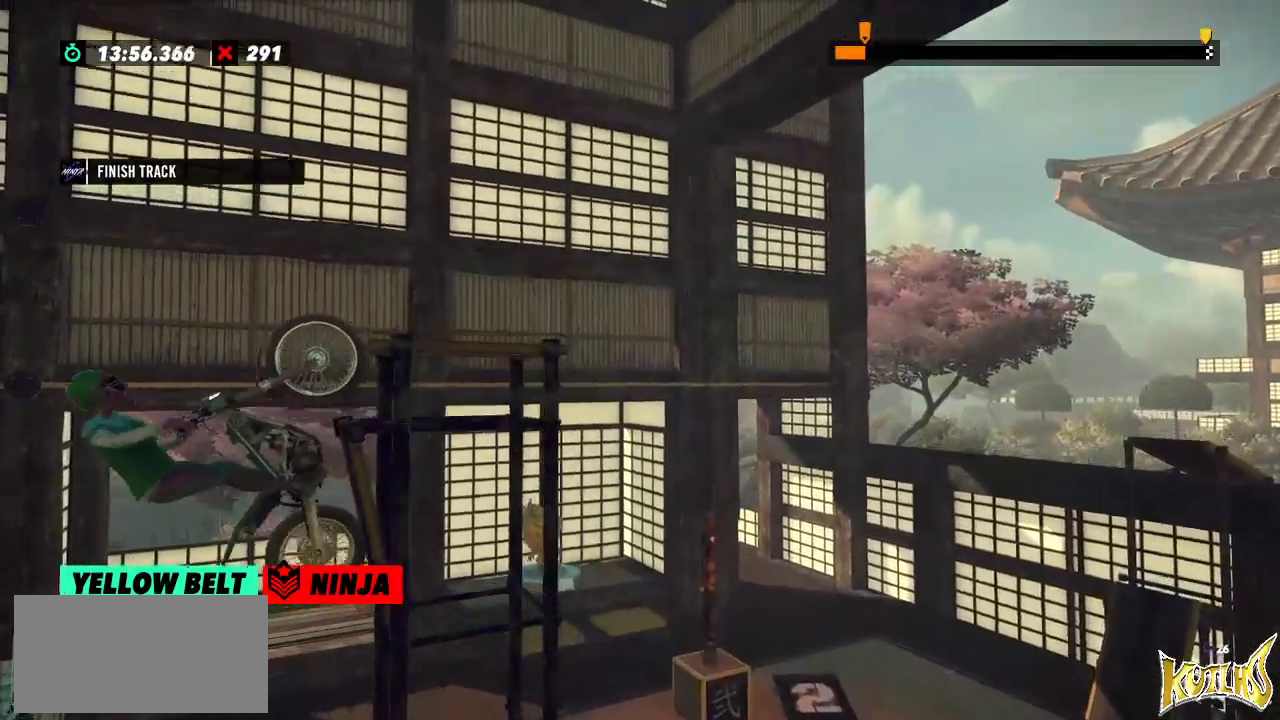
{"buttons": ["R2"], "left_stick": "left", "events": [[183, "R2", "up"], [183, "left_stick", "center"], [417, "R2", "down"], [467, "left_stick", "left"]]}
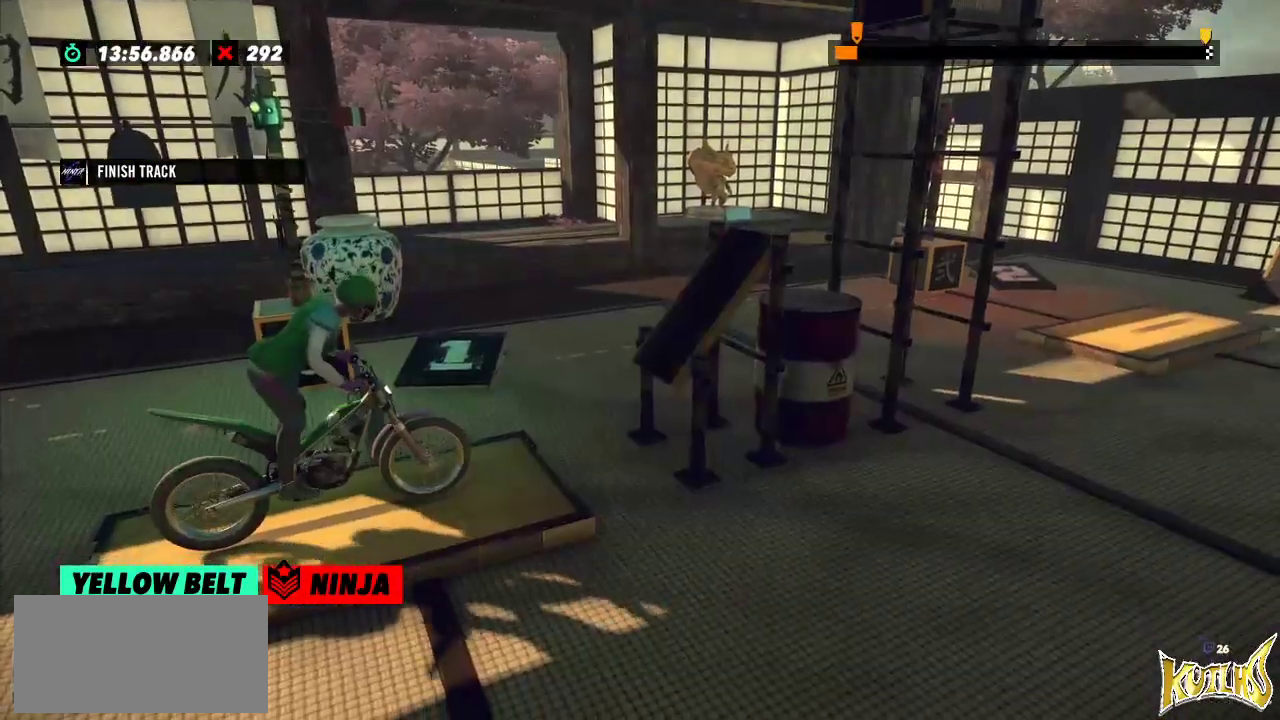
{"buttons": ["R2"], "left_stick": "left", "events": []}
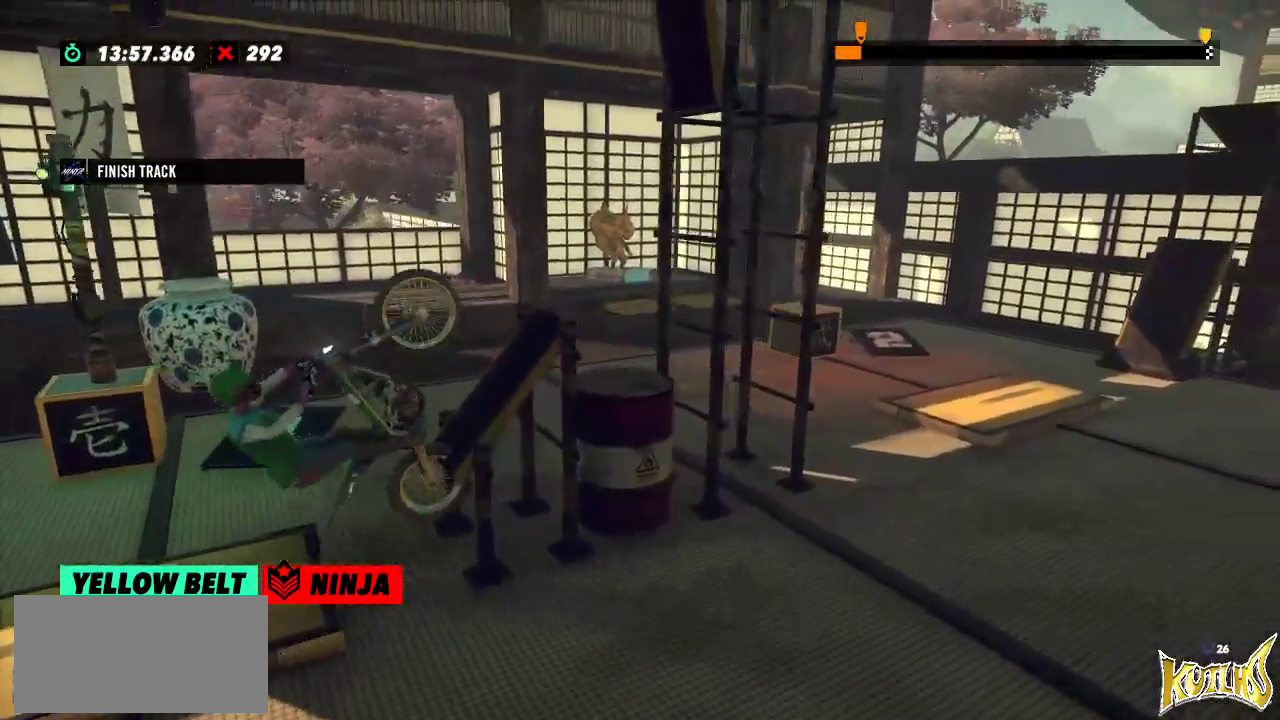
{"buttons": [], "left_stick": "center", "events": [[83, "left_stick", "center"], [167, "R2", "up"], [283, "L2", "down"], [383, "L2", "up"]]}
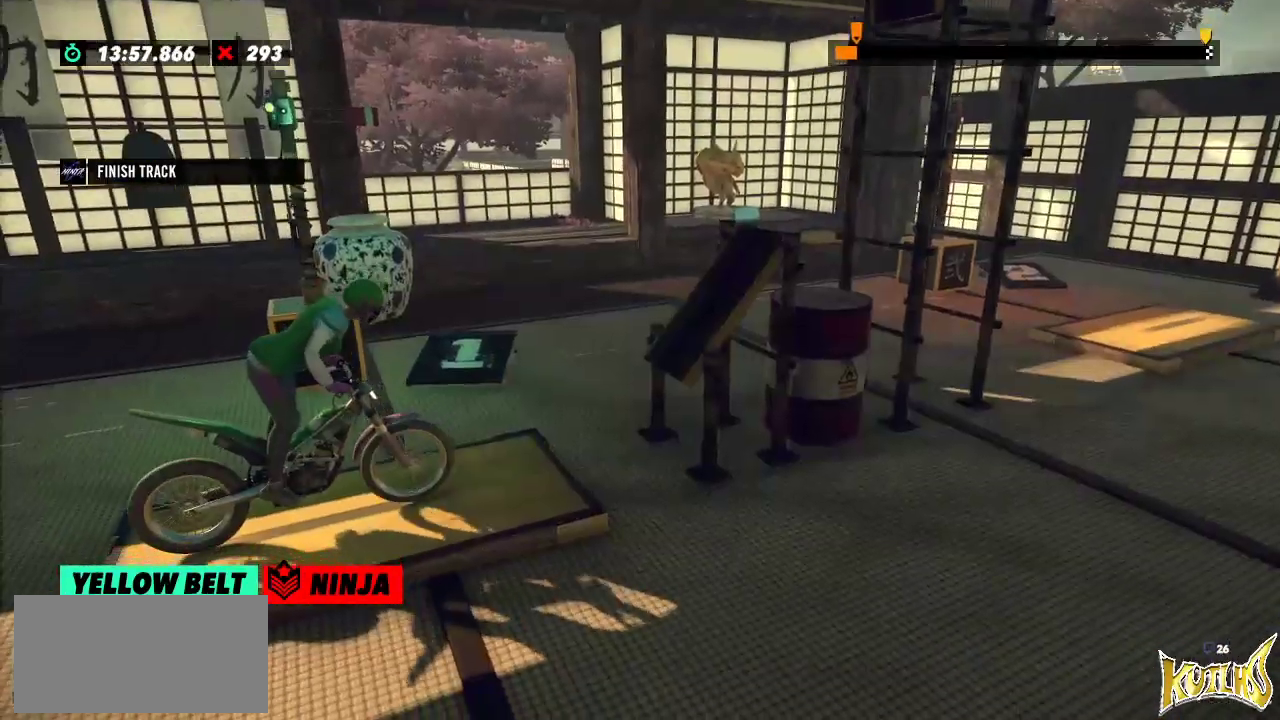
{"buttons": ["R2"], "left_stick": "left", "events": [[17, "R2", "down"], [84, "left_stick", "left"], [317, "left_stick", "right"], [484, "left_stick", "left"]]}
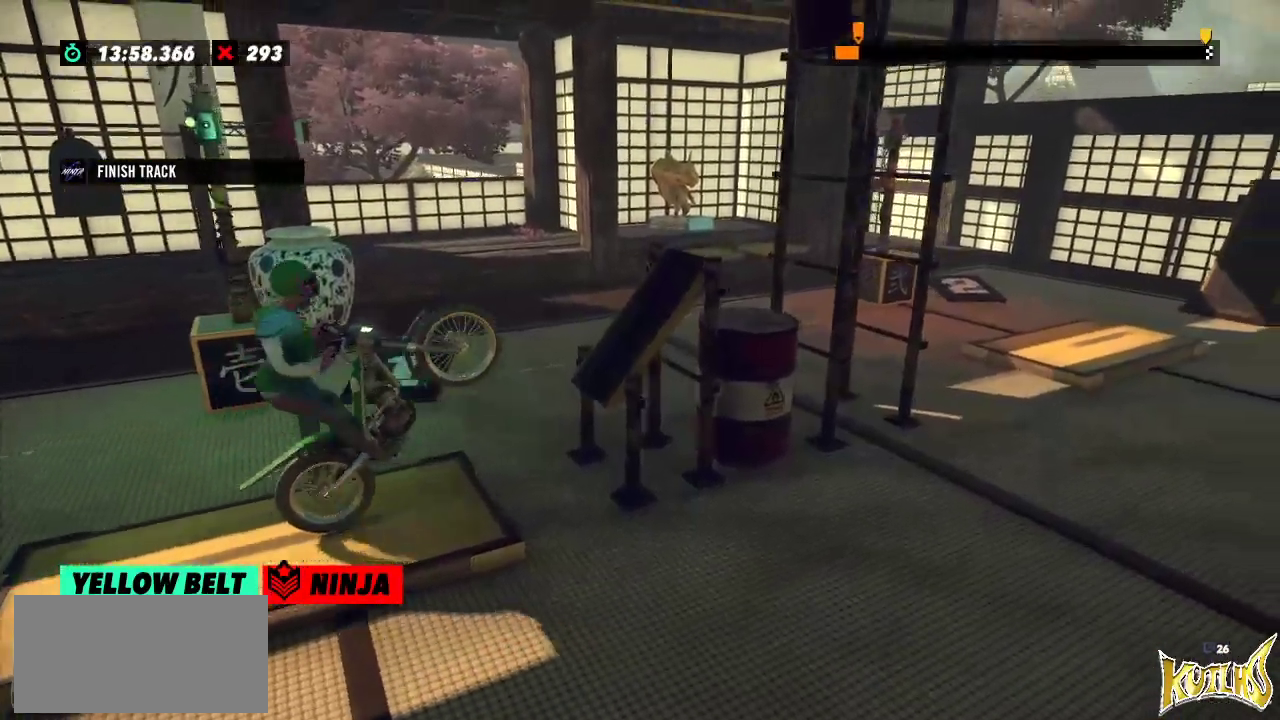
{"buttons": ["R2"], "left_stick": "right", "events": [[267, "left_stick", "right"]]}
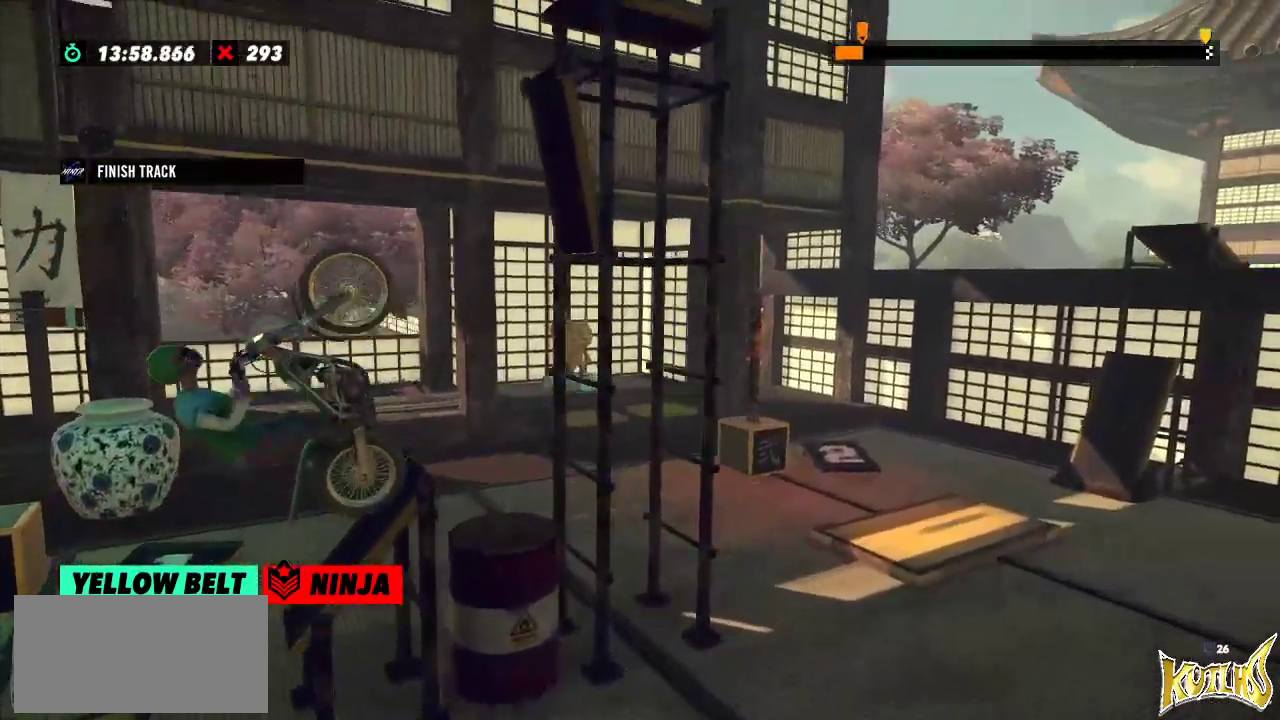
{"buttons": ["R2"], "left_stick": "right", "events": [[300, "left_stick", "center"], [434, "left_stick", "right"]]}
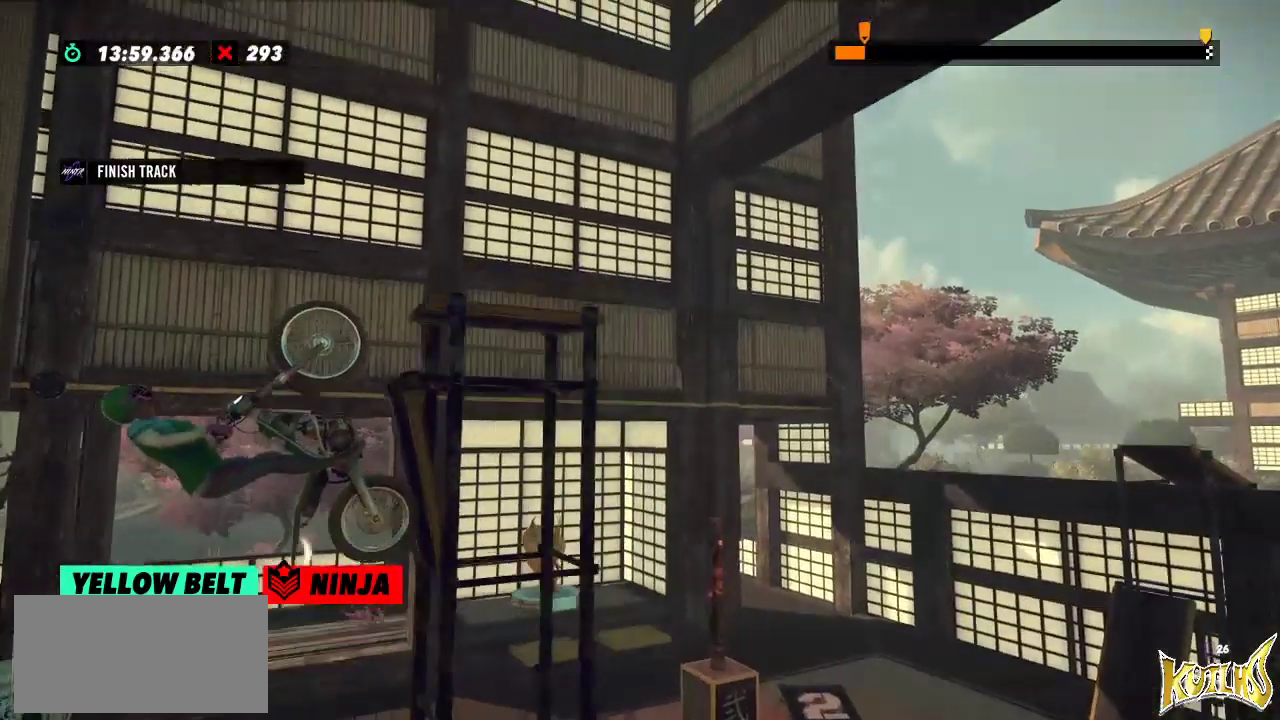
{"buttons": ["L2"], "left_stick": "right", "events": [[433, "R2", "up"], [450, "L2", "down"]]}
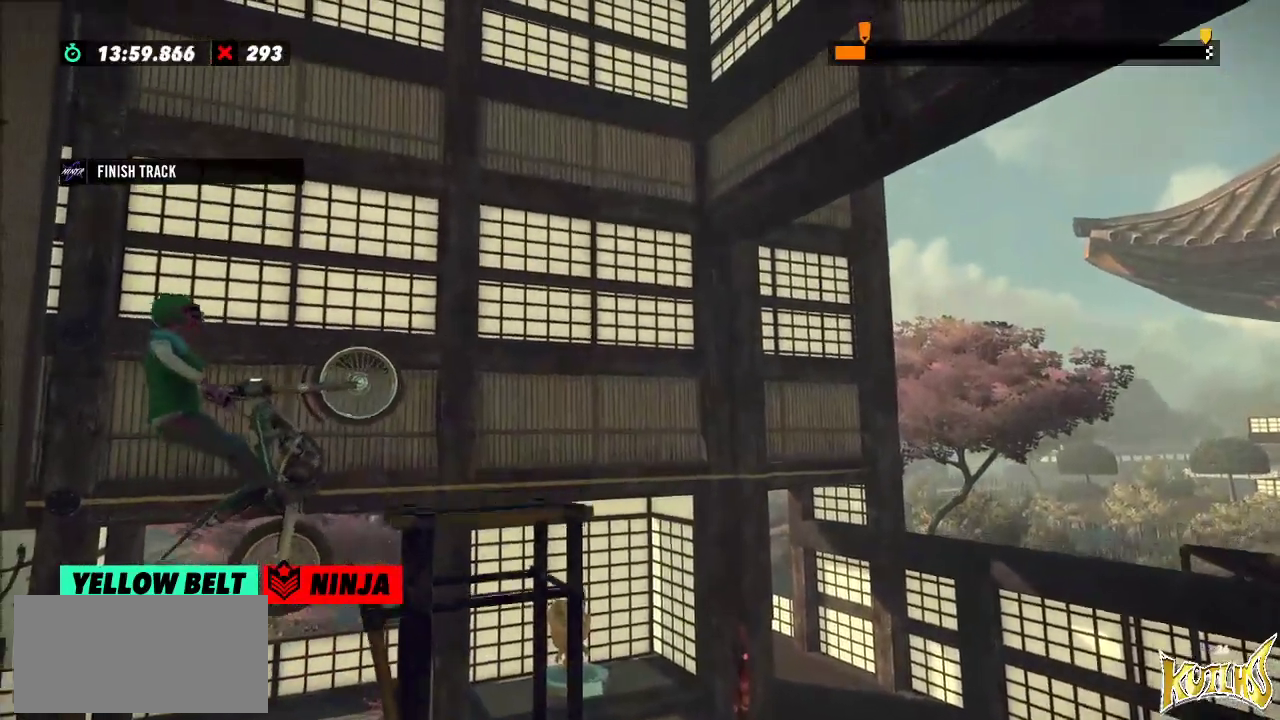
{"buttons": ["L2"], "left_stick": "right", "events": []}
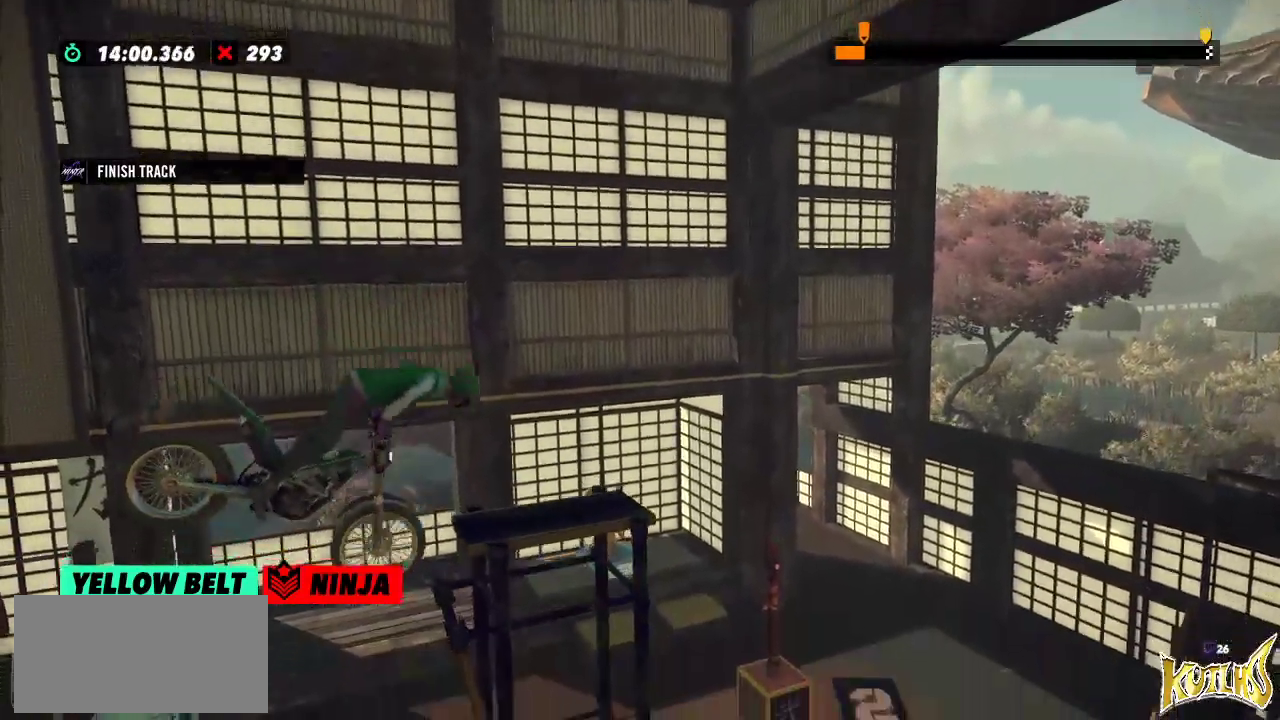
{"buttons": ["R2"], "left_stick": "left", "events": [[133, "L2", "up"], [133, "left_stick", "center"], [367, "R2", "down"], [383, "left_stick", "left"]]}
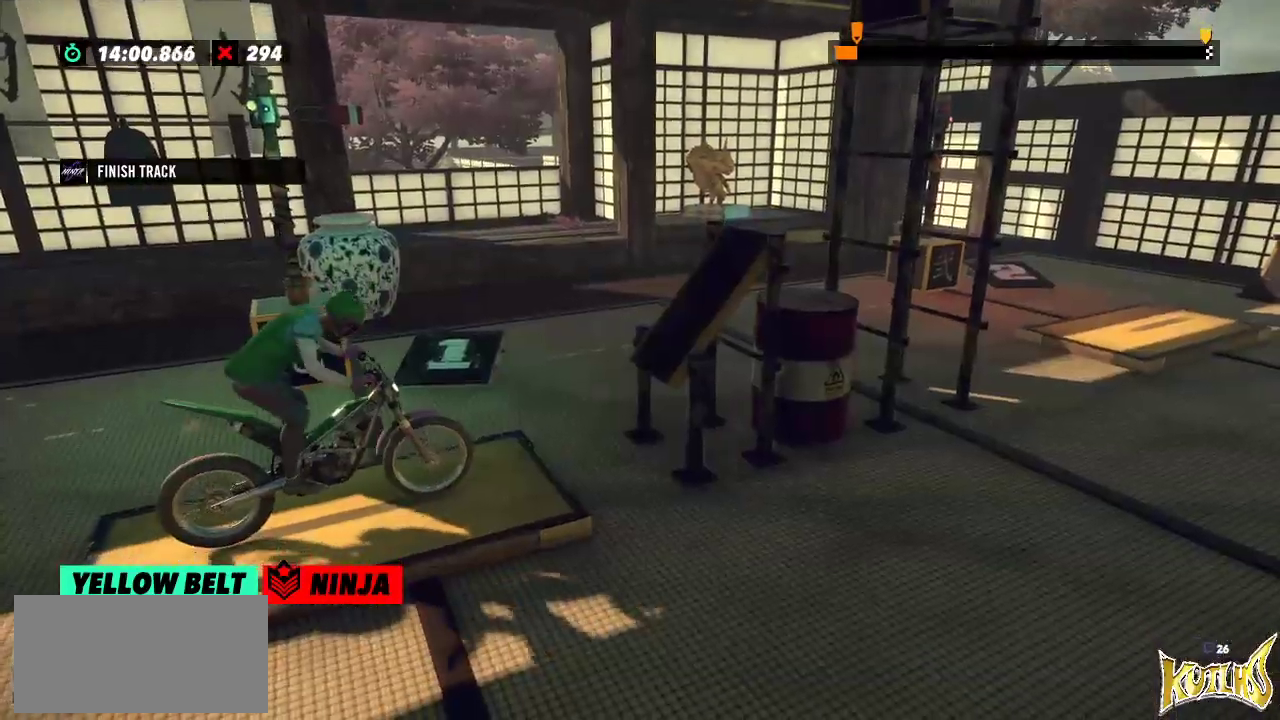
{"buttons": ["R2"], "left_stick": "left", "events": [[134, "left_stick", "right"], [267, "left_stick", "left"]]}
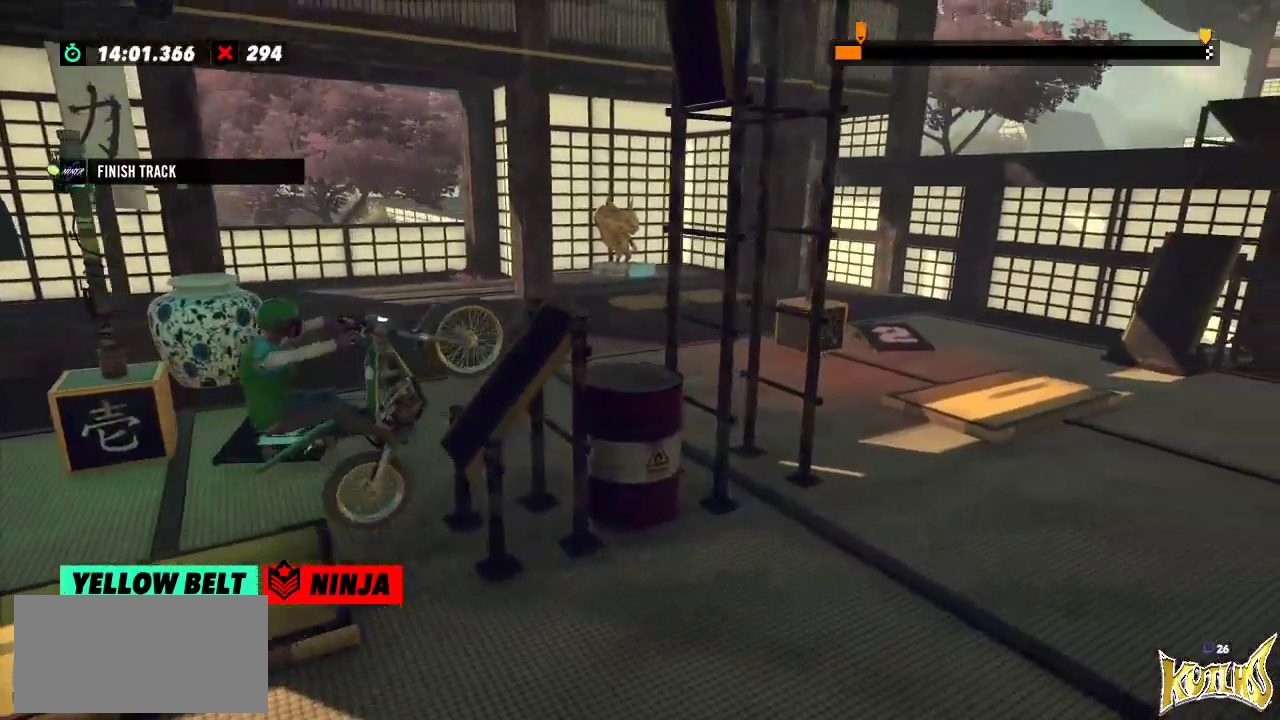
{"buttons": ["R2"], "left_stick": "center", "events": [[283, "left_stick", "right"], [484, "left_stick", "center"]]}
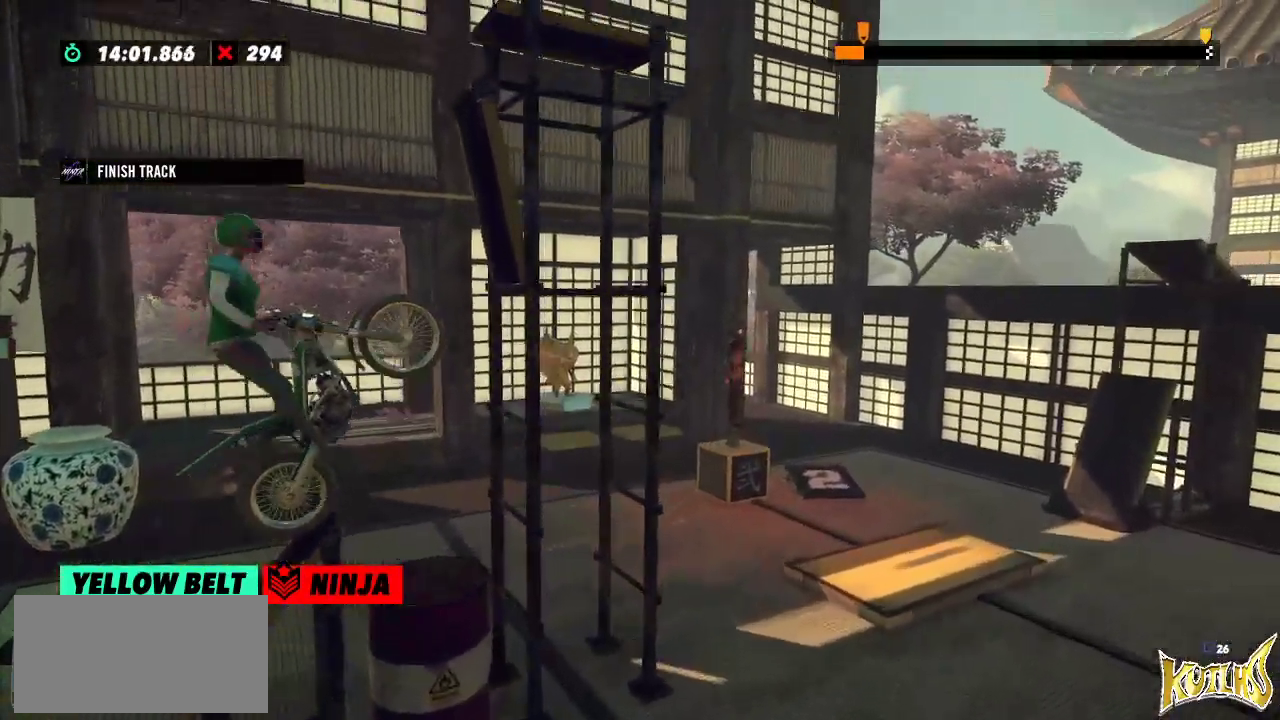
{"buttons": ["R2"], "left_stick": "left", "events": [[34, "R2", "up"], [300, "R2", "down"], [300, "left_stick", "left"]]}
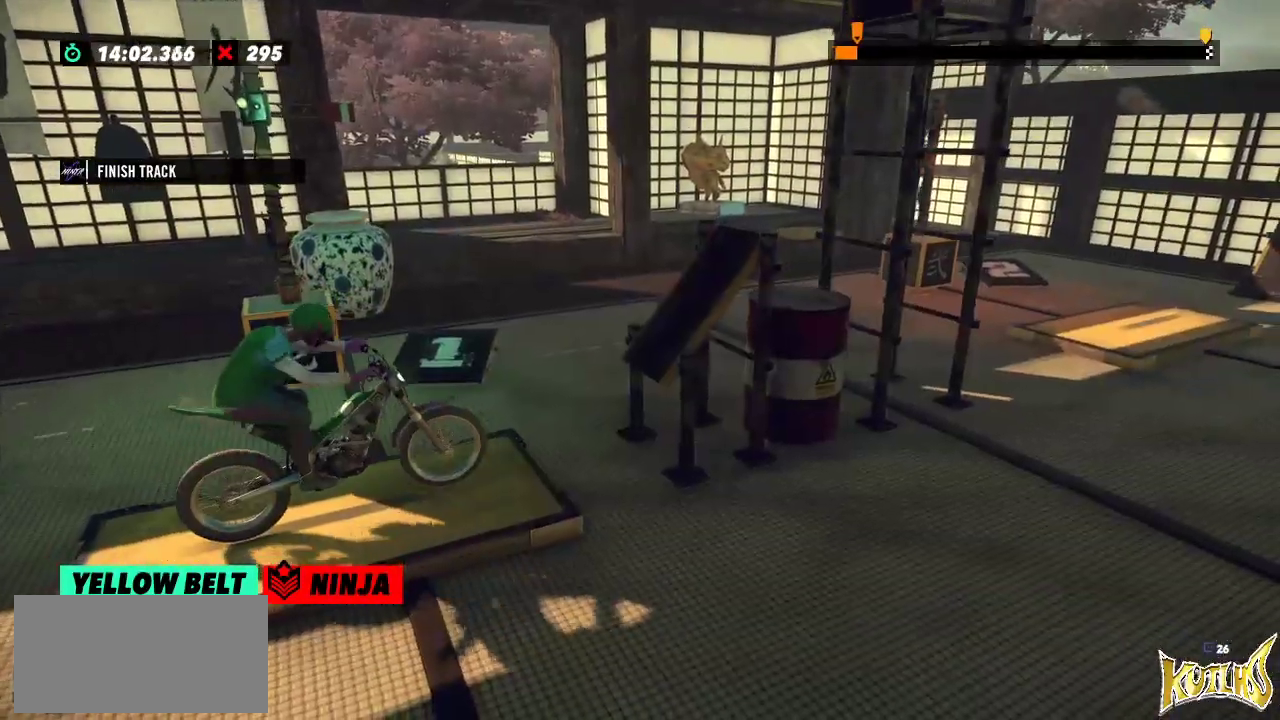
{"buttons": ["R2"], "left_stick": "right", "events": [[150, "left_stick", "right"], [283, "left_stick", "left"], [500, "left_stick", "right"]]}
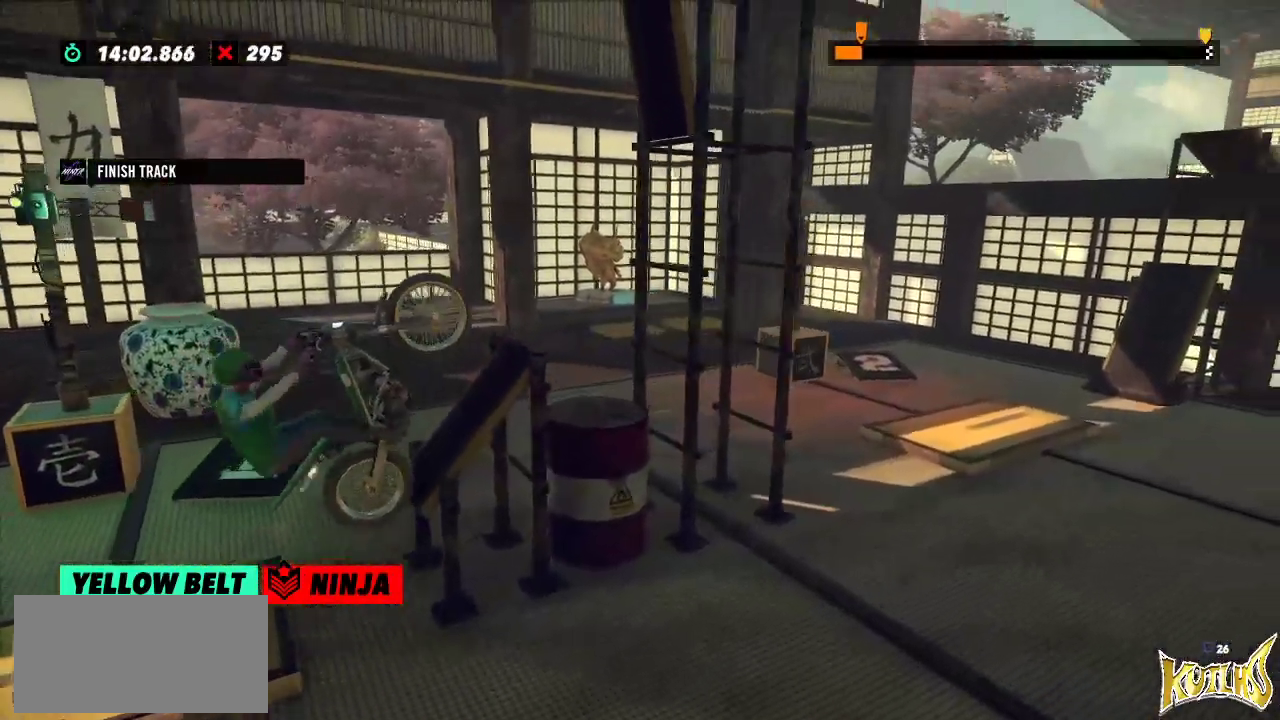
{"buttons": ["R2"], "left_stick": "left", "events": [[401, "left_stick", "left"]]}
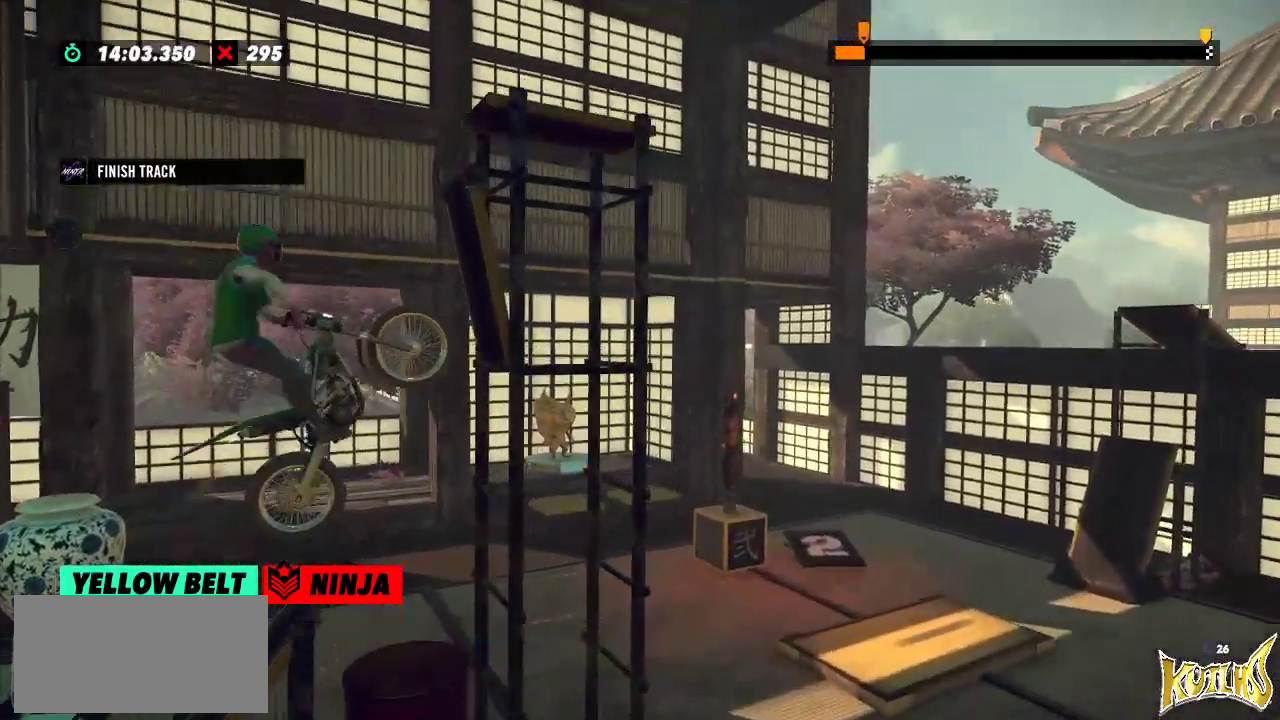
{"buttons": [], "left_stick": "center", "events": [[16, "R2", "up"], [16, "left_stick", "center"], [150, "L2", "down"], [267, "L2", "up"]]}